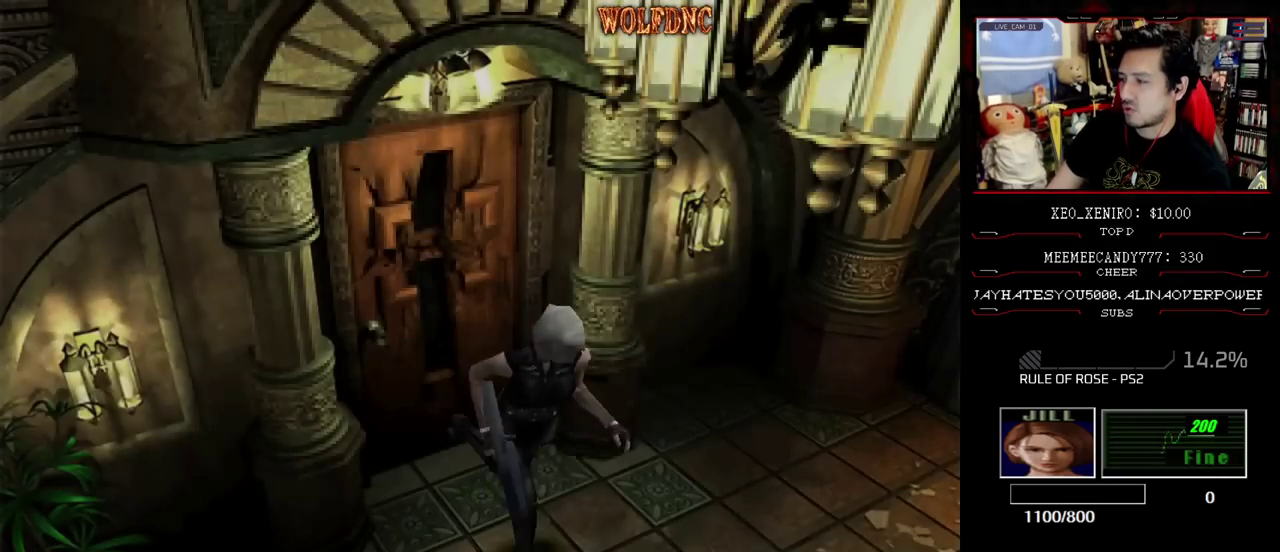
Gameplay with a controller (PlayStation layout); each line is a JSON object with the inputs held at the frame after it. "events" lists button and stick changes between this image and that frame as [ms after this image, input, new state], when the widget could be followed in between. Not read: L3 R3.
{"buttons": ["SQUARE", "DPAD_UP"], "events": []}
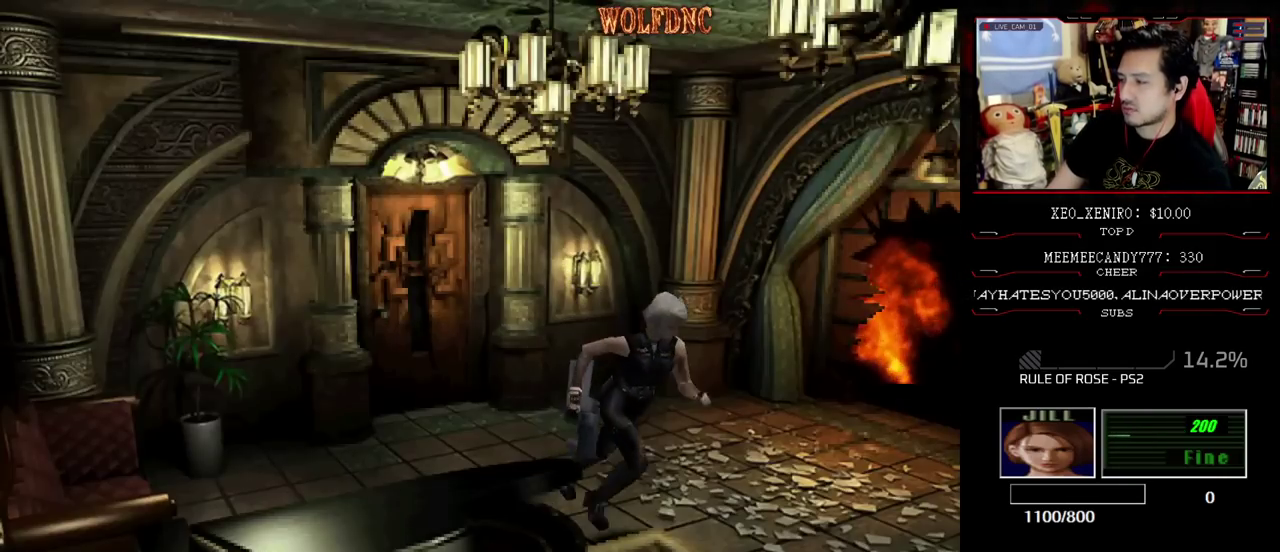
{"buttons": ["SQUARE", "DPAD_UP"], "events": []}
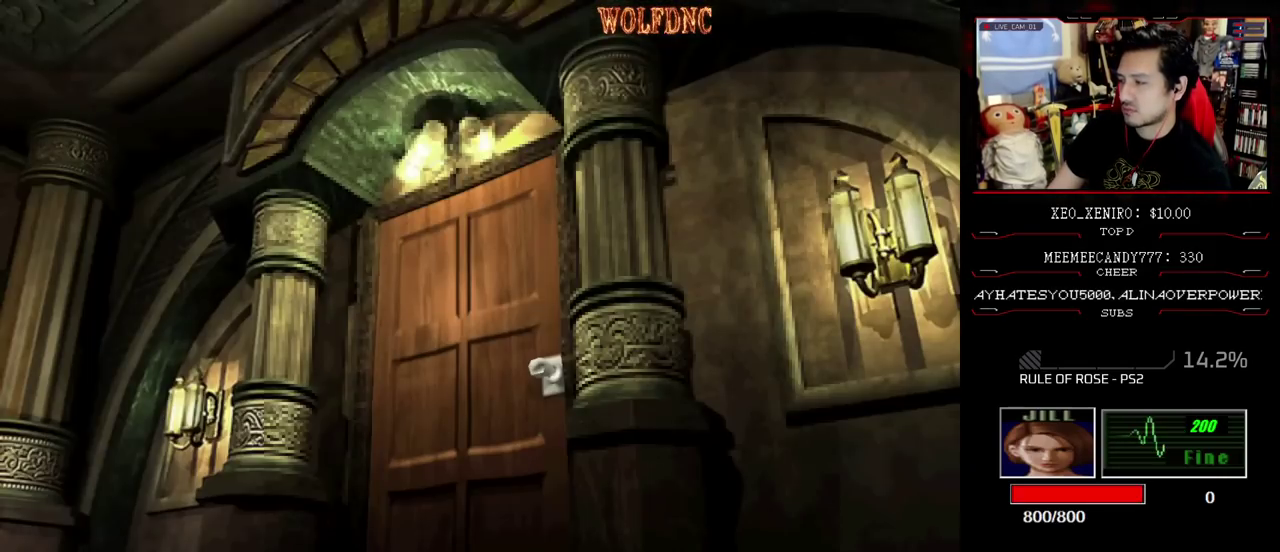
{"buttons": [], "events": [[233, "DPAD_UP", "up"], [233, "SQUARE", "up"]]}
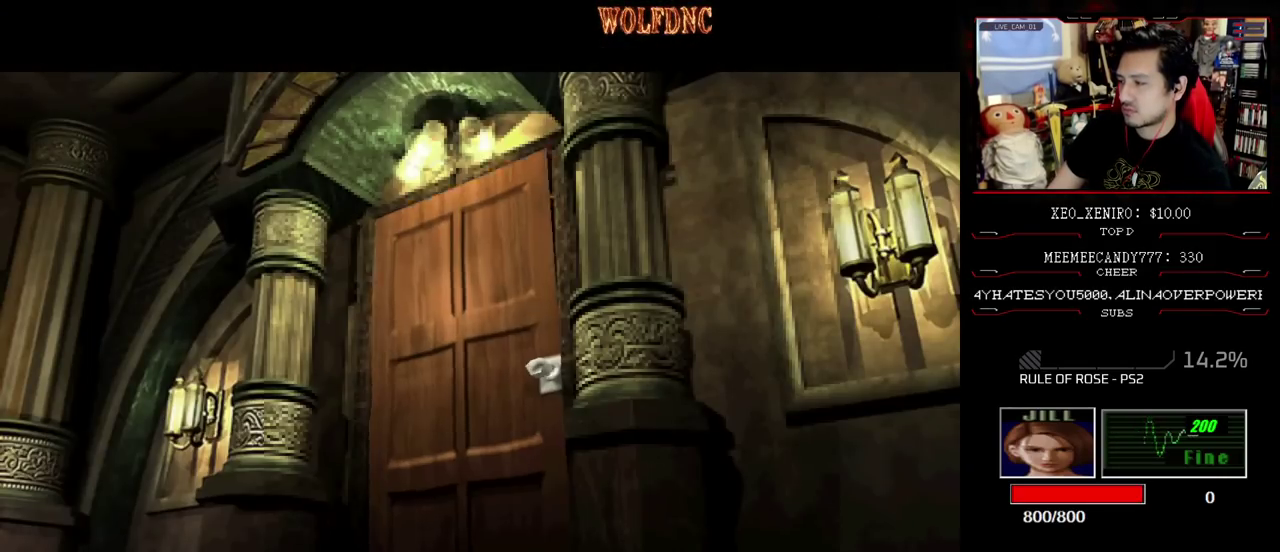
{"buttons": [], "events": []}
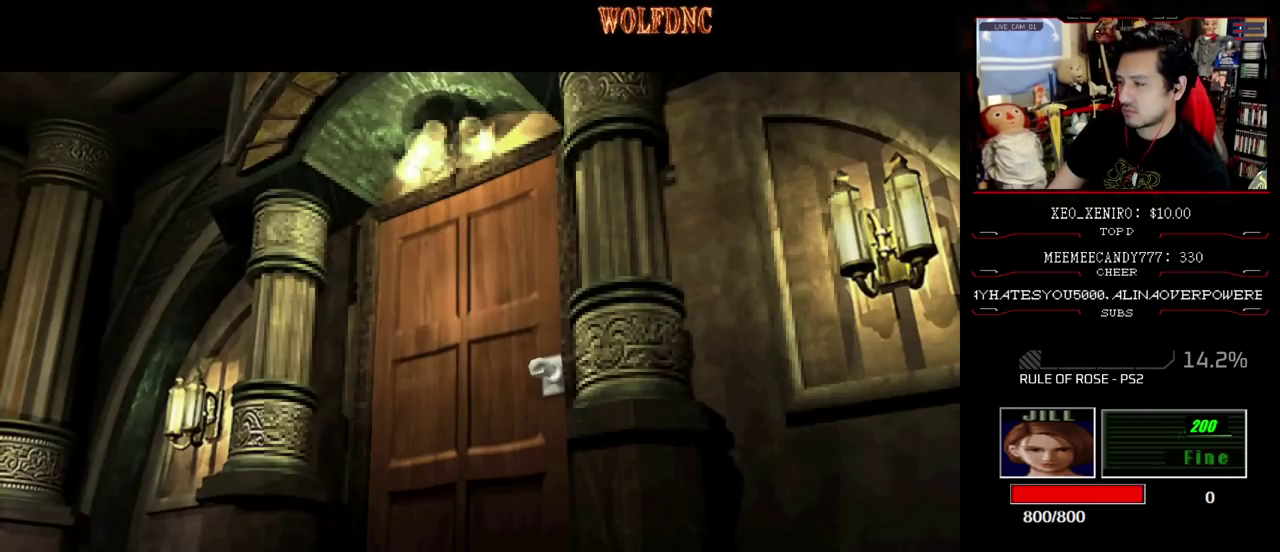
{"buttons": [], "events": []}
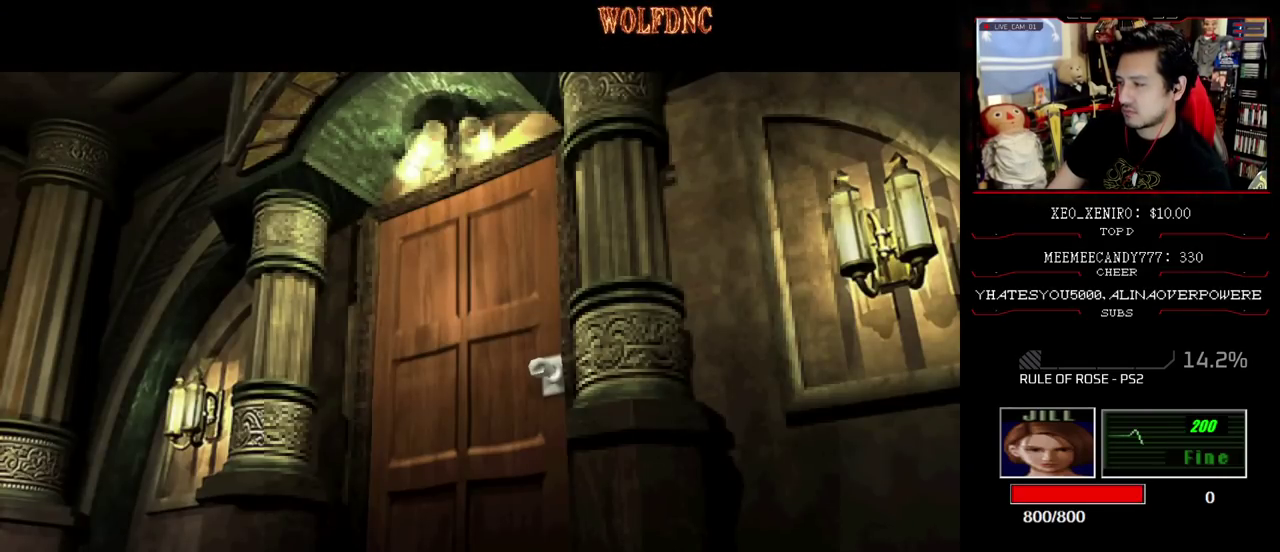
{"buttons": [], "events": []}
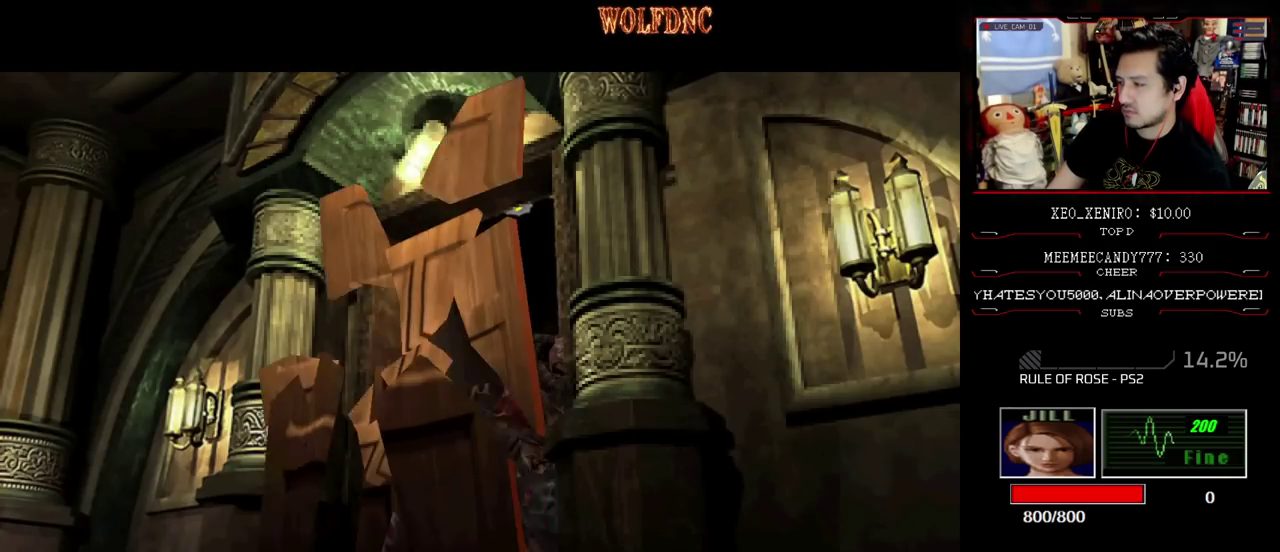
{"buttons": [], "events": []}
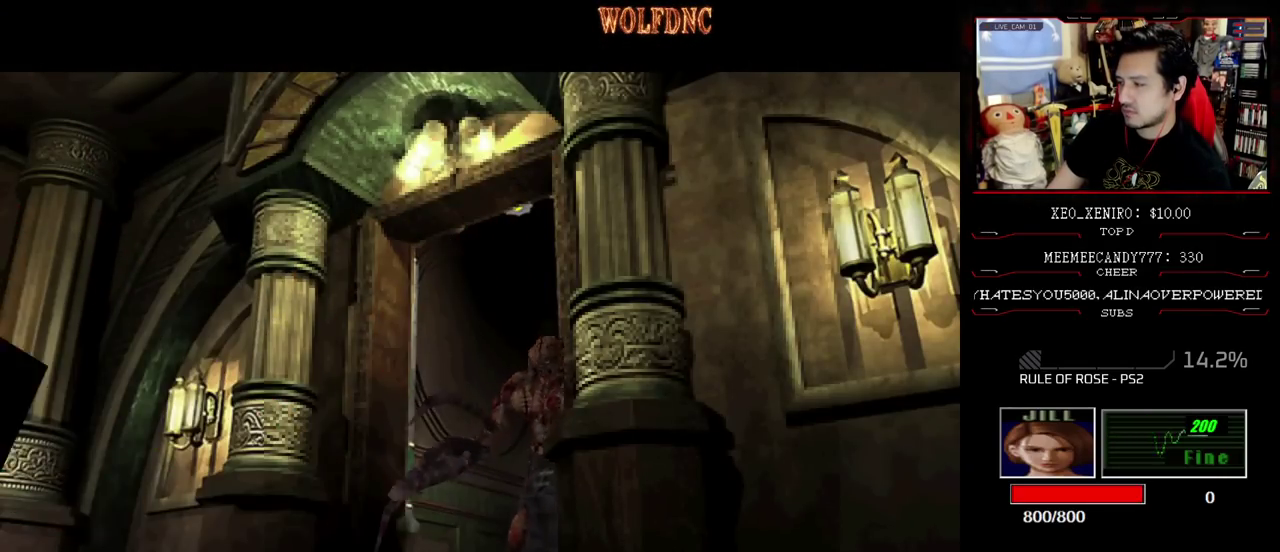
{"buttons": ["DPAD_DOWN"], "events": [[400, "DPAD_DOWN", "down"]]}
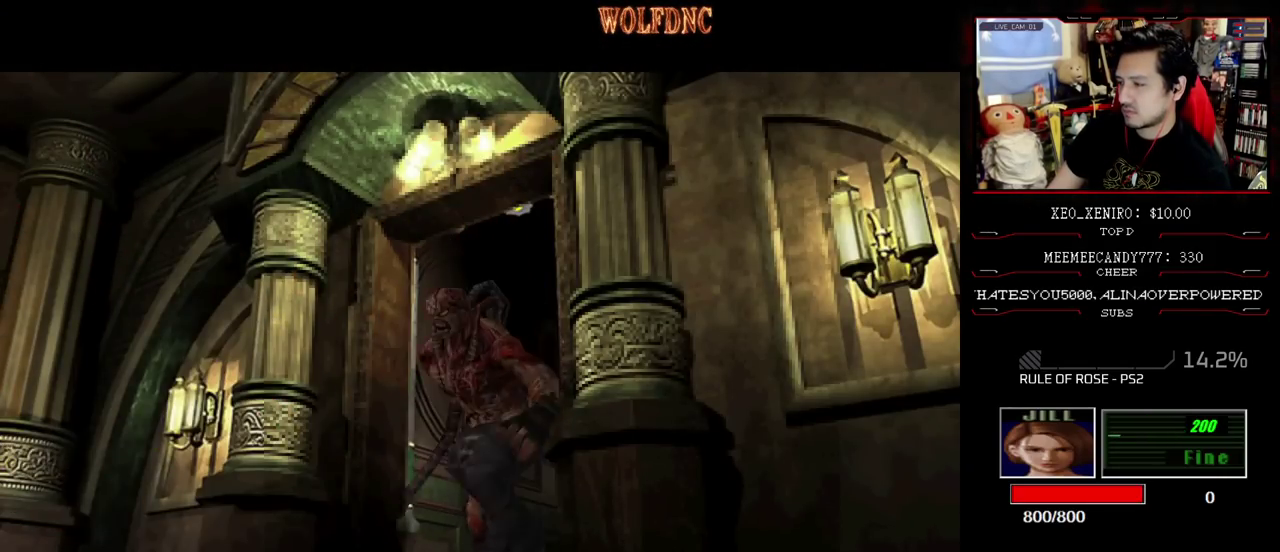
{"buttons": ["DPAD_DOWN"], "events": []}
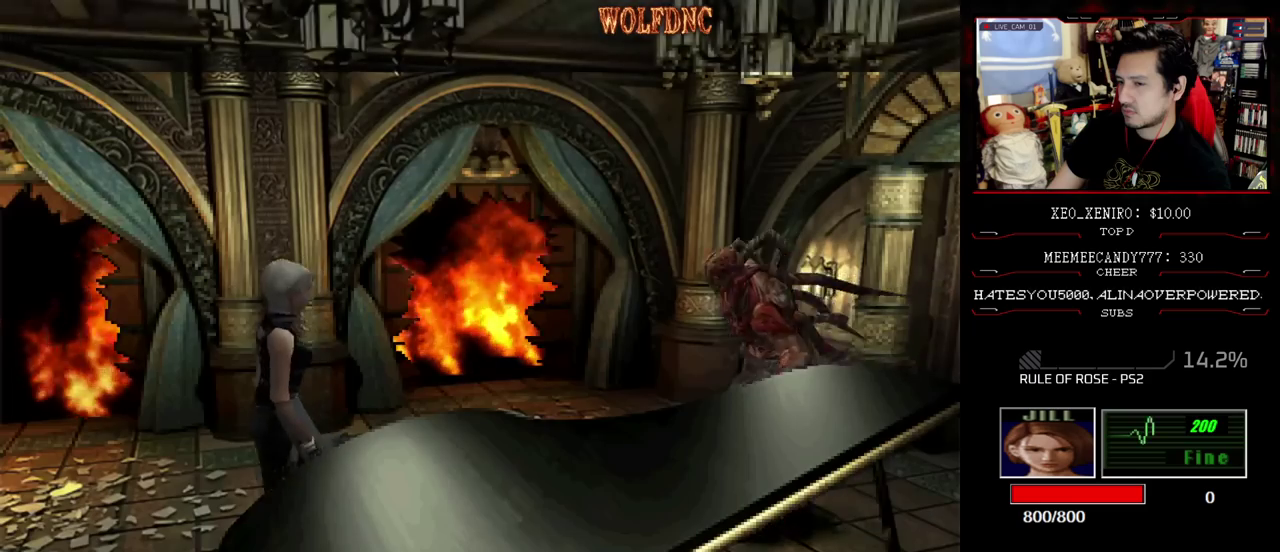
{"buttons": ["SQUARE", "DPAD_UP"], "events": [[100, "DPAD_DOWN", "up"], [200, "DPAD_LEFT", "down"], [300, "DPAD_UP", "down"], [300, "SQUARE", "down"], [433, "DPAD_LEFT", "up"]]}
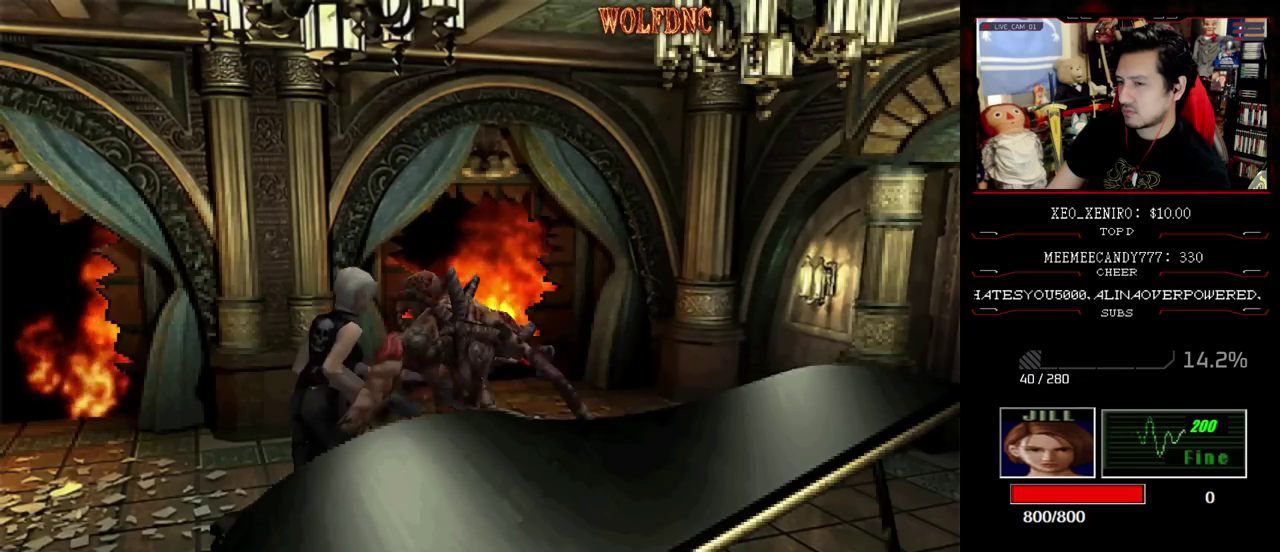
{"buttons": ["SQUARE", "DPAD_UP"], "events": [[33, "DPAD_RIGHT", "down"], [300, "DPAD_RIGHT", "up"], [350, "DPAD_RIGHT", "down"], [500, "DPAD_RIGHT", "up"]]}
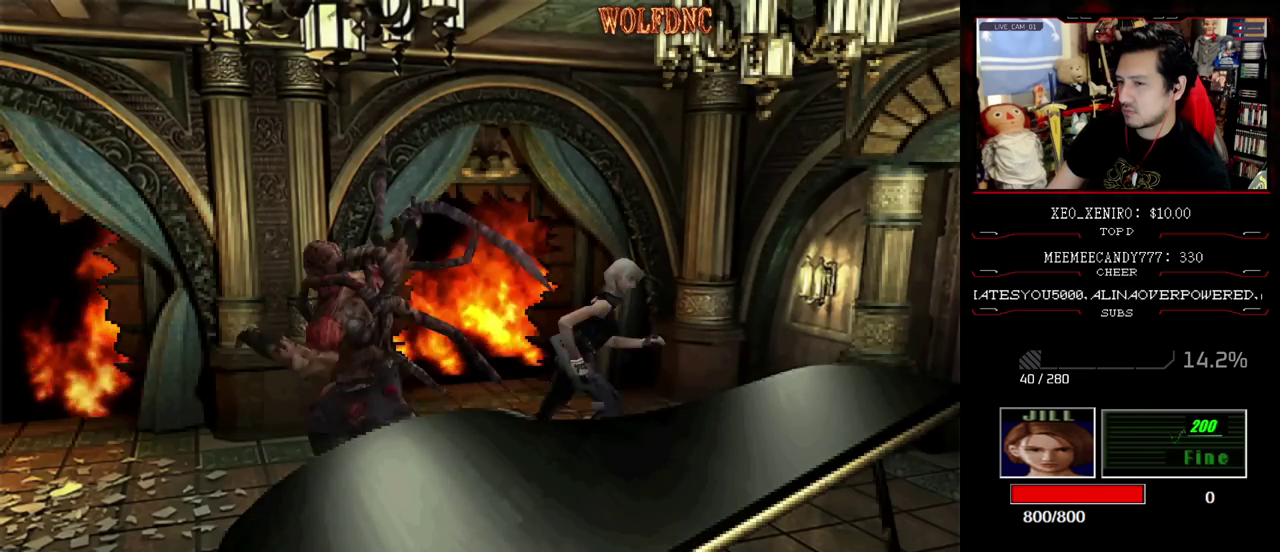
{"buttons": ["R1"], "events": [[333, "DPAD_RIGHT", "down"], [367, "R1", "down"], [467, "DPAD_RIGHT", "up"], [467, "DPAD_UP", "up"], [467, "SQUARE", "up"]]}
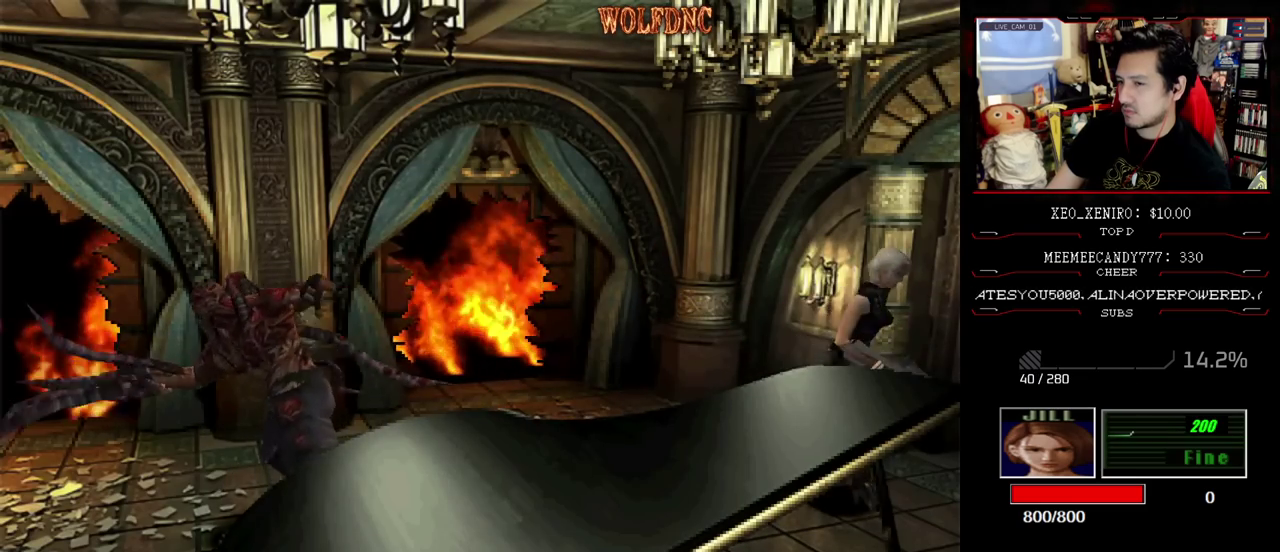
{"buttons": ["CROSS", "R1"], "events": [[67, "CROSS", "down"]]}
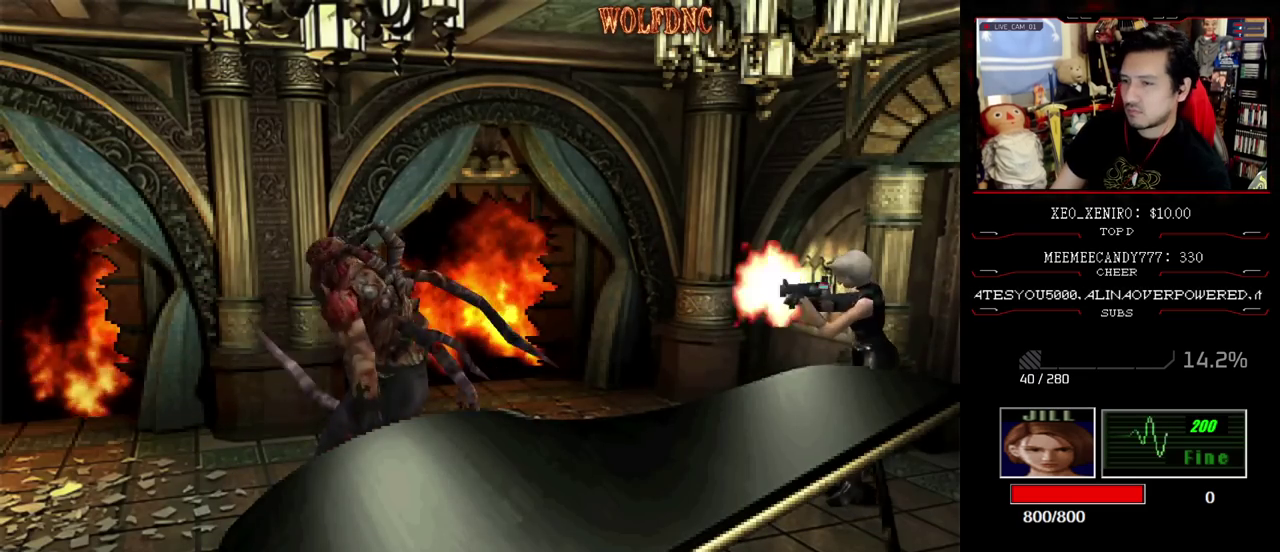
{"buttons": ["CROSS", "R1"], "events": [[117, "R1", "up"], [167, "R1", "down"], [217, "R1", "up"], [350, "R1", "down"]]}
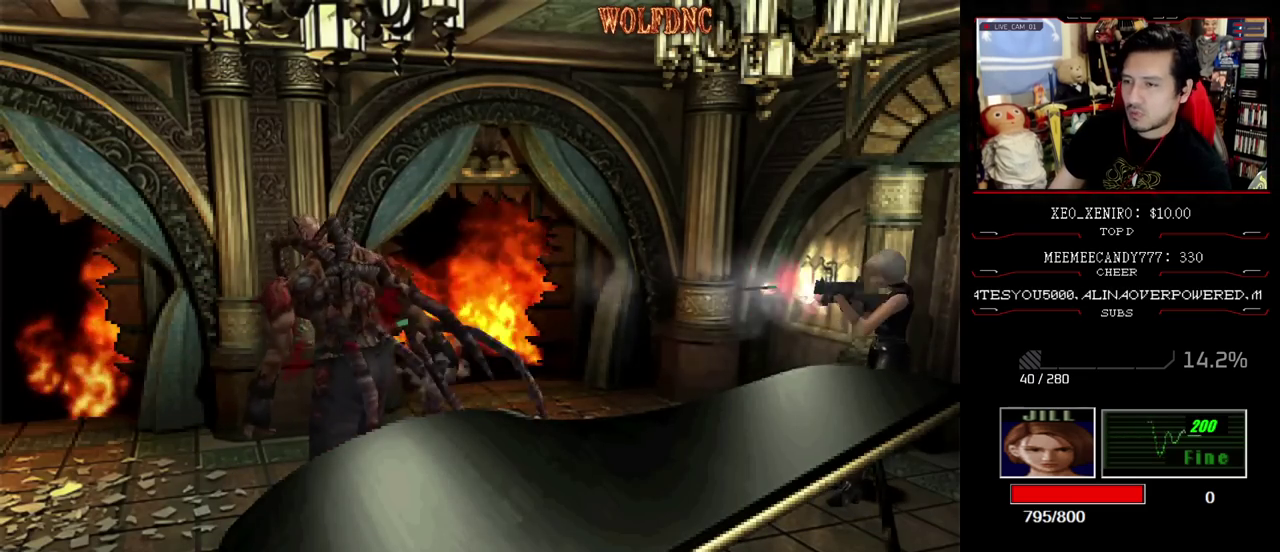
{"buttons": ["CROSS"], "events": [[83, "R1", "up"], [133, "R1", "down"], [467, "R1", "up"]]}
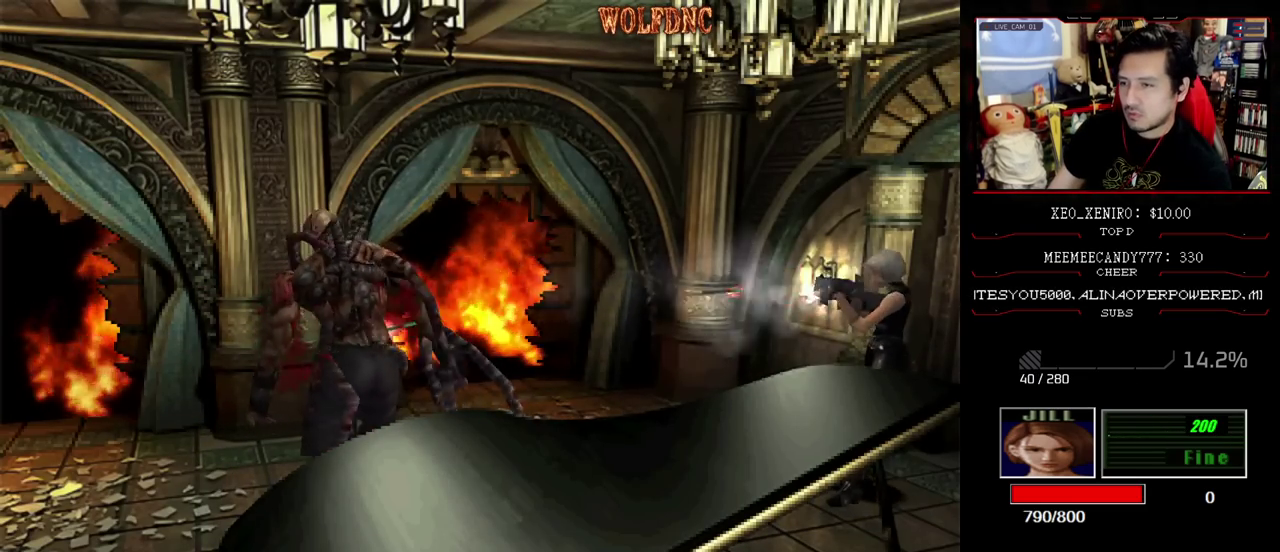
{"buttons": ["CROSS", "R1"], "events": [[100, "R1", "down"], [150, "R1", "up"], [200, "R1", "down"], [250, "R1", "up"], [383, "R1", "down"], [433, "R1", "up"], [483, "R1", "down"]]}
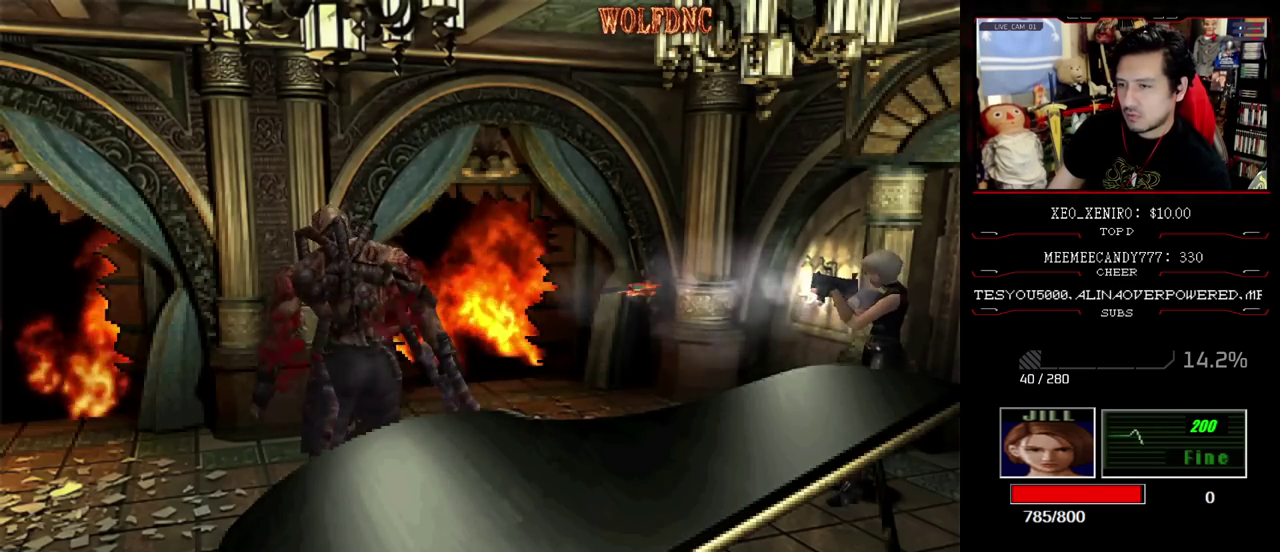
{"buttons": ["CROSS", "R1"], "events": [[33, "R1", "up"], [83, "R1", "down"]]}
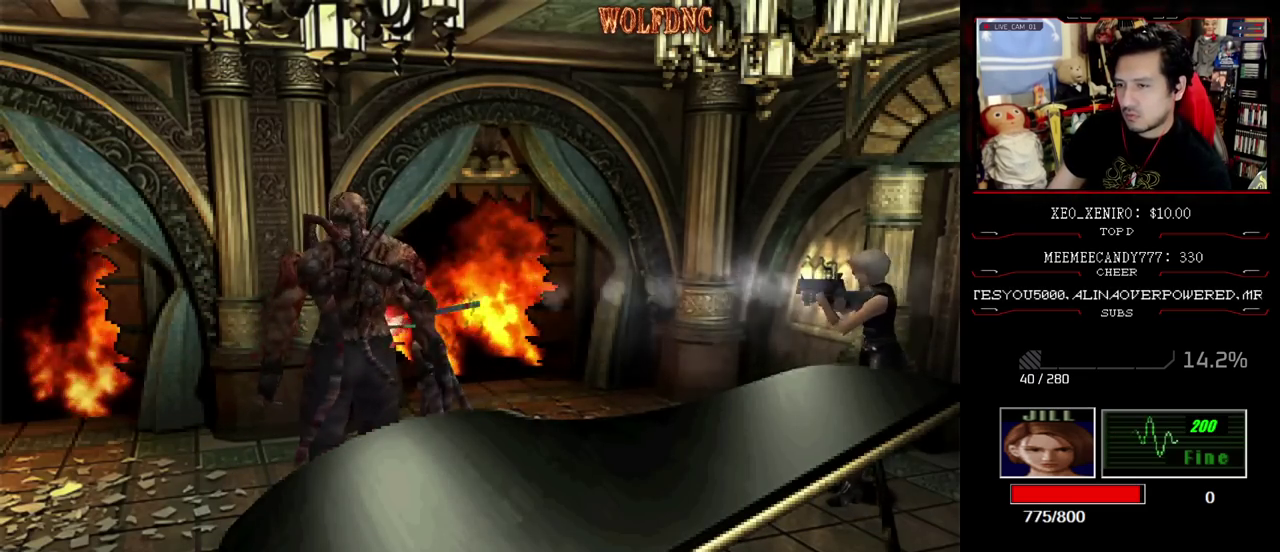
{"buttons": [], "events": [[133, "R1", "up"], [183, "R1", "down"], [417, "R1", "up"], [467, "CROSS", "up"]]}